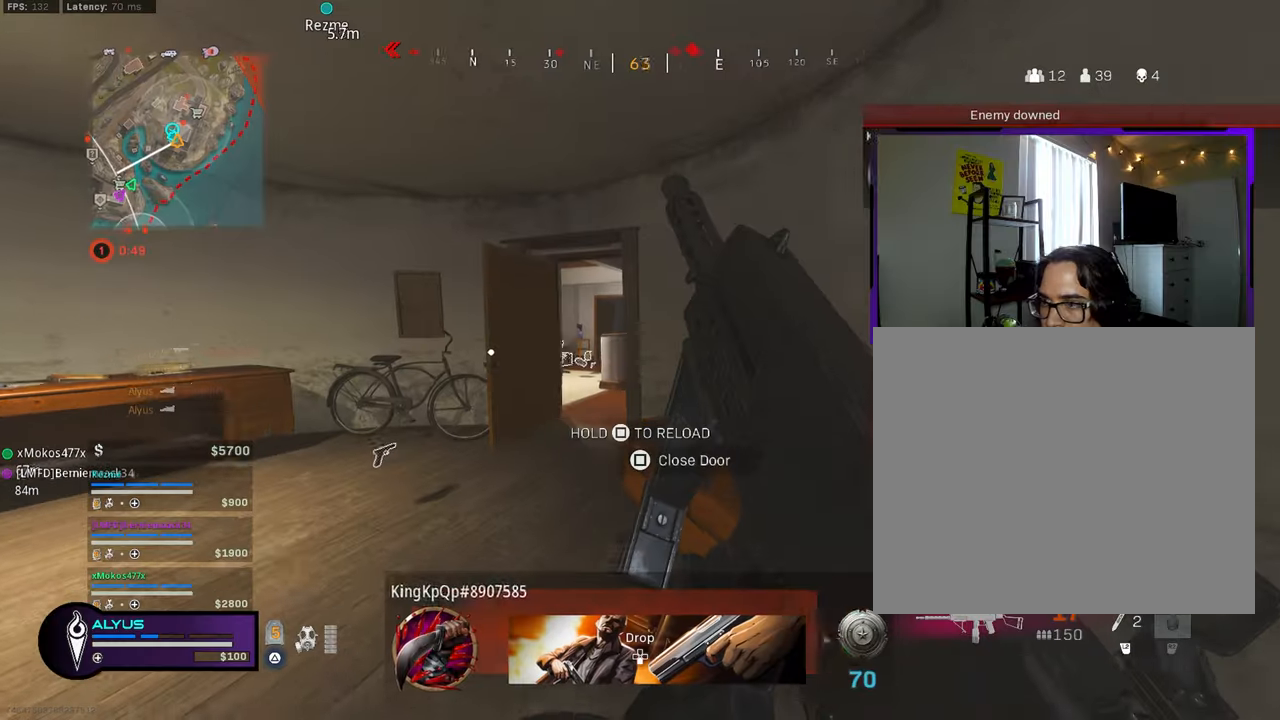
Gameplay with a controller (PlayStation layout); each line is a JSON object with the inputs held at the frame after it. "events" lists button and stick changes between this image and that frame as [ms after this image, input, new state], when the widget could be followed in between.
{"buttons": ["L3"], "left_stick": "up-left", "right_stick": "center", "events": [[200, "L3", "down"], [284, "right_stick", "right"], [484, "right_stick", "center"]]}
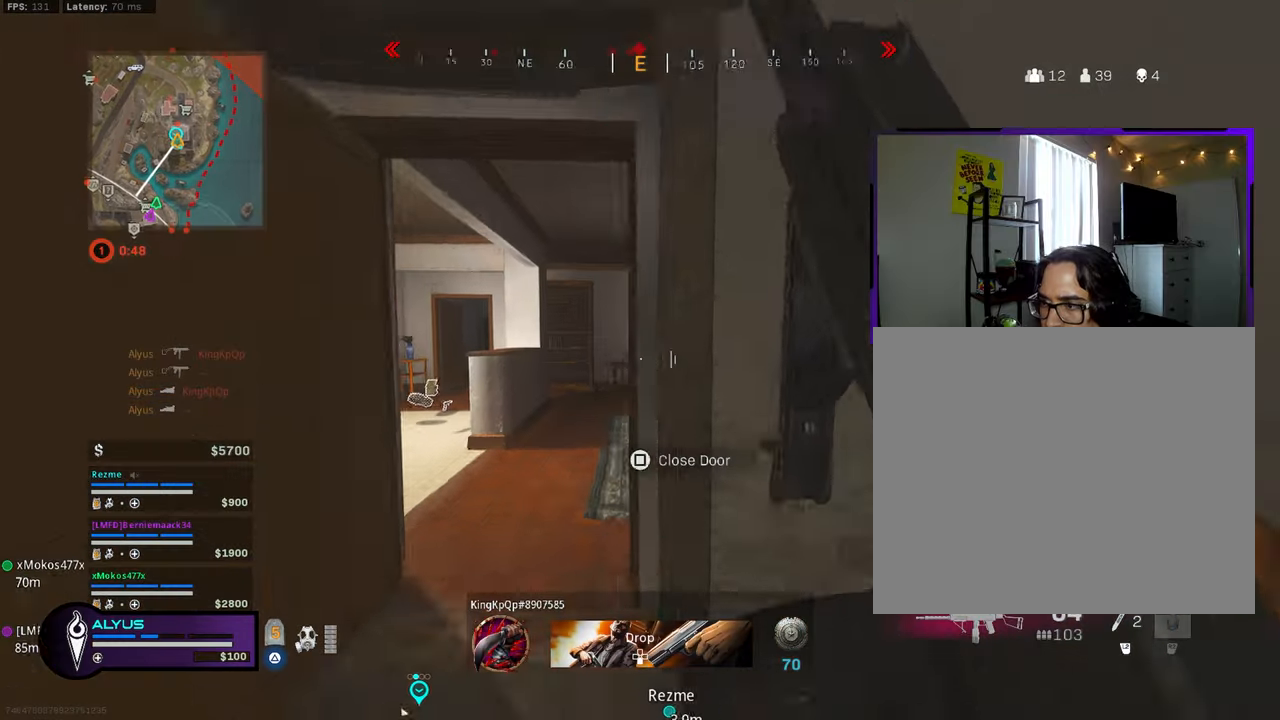
{"buttons": ["CROSS", "R3"], "left_stick": "down-left", "right_stick": "left", "events": [[100, "R3", "down"], [284, "L3", "up"], [284, "R3", "up"], [417, "CROSS", "down"], [417, "R3", "down"], [417, "left_stick", "down-left"], [484, "right_stick", "left"]]}
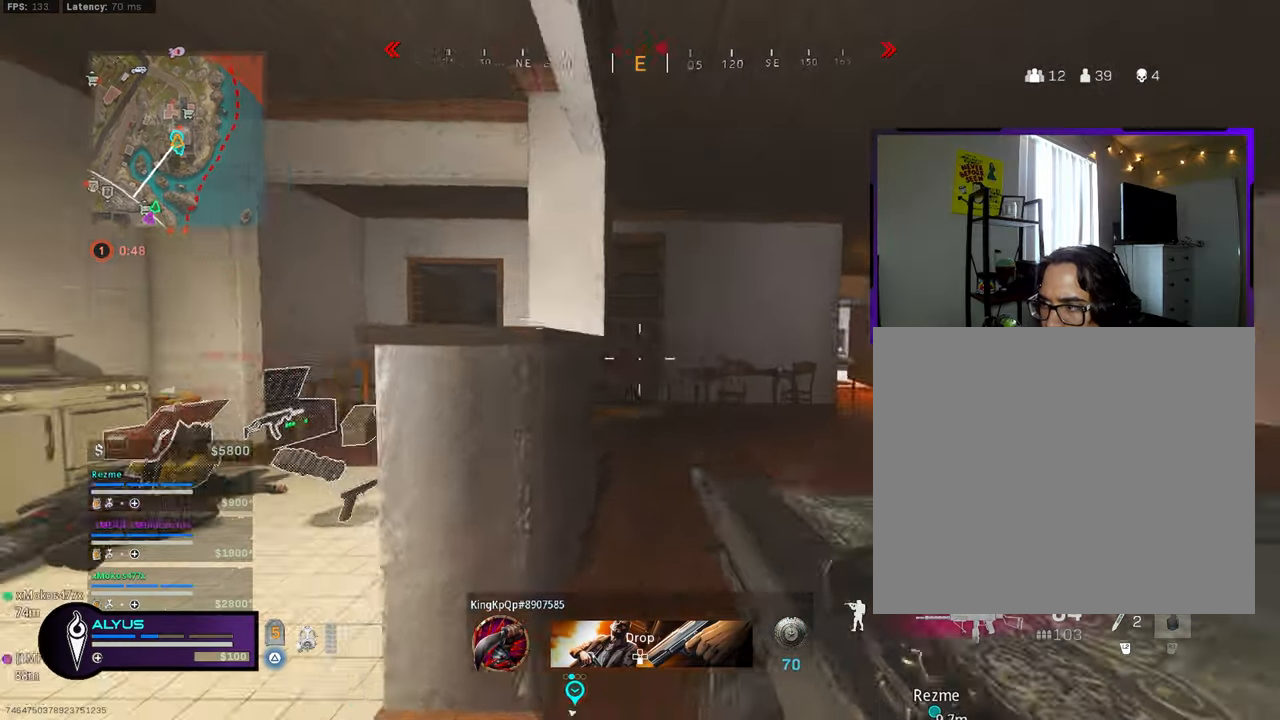
{"buttons": ["L1"], "left_stick": "left", "right_stick": "left", "events": [[34, "CROSS", "up"], [34, "R3", "up"], [100, "left_stick", "left"], [100, "right_stick", "center"], [300, "L1", "down"], [467, "right_stick", "left"]]}
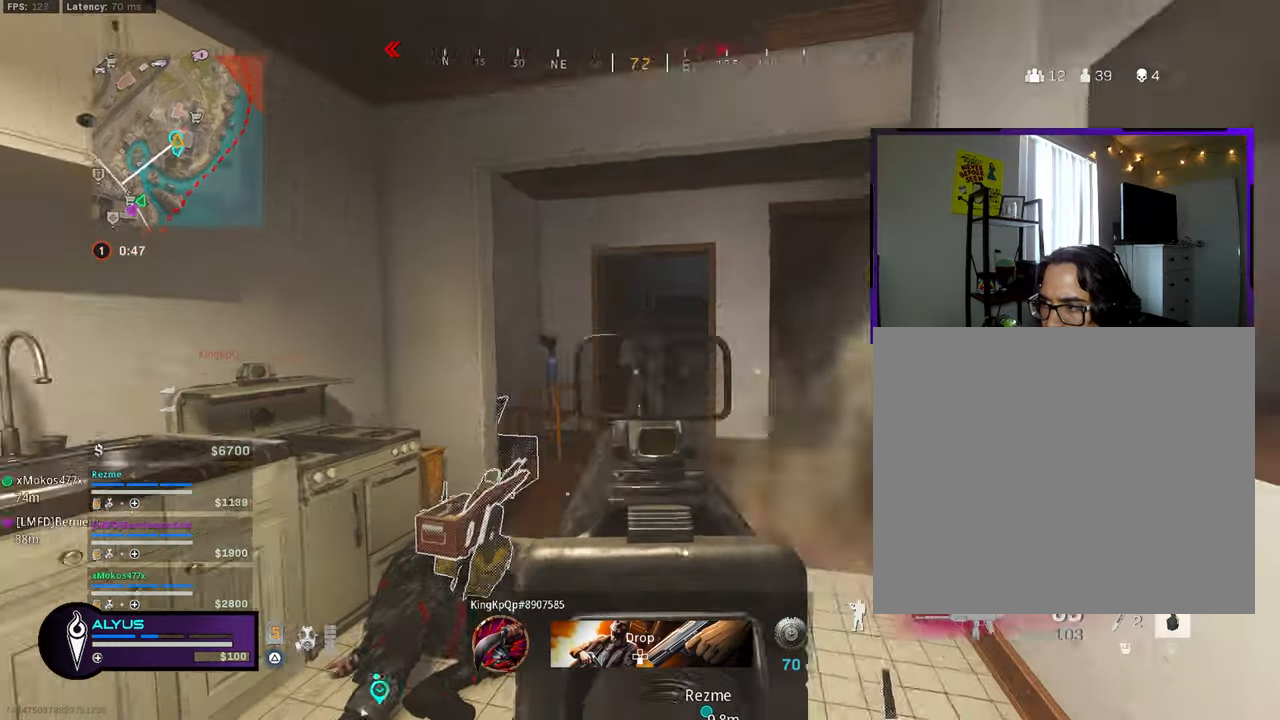
{"buttons": ["CROSS", "L1", "R1"], "left_stick": "down-right", "right_stick": "down-right", "events": [[17, "R1", "down"], [17, "left_stick", "down-right"], [184, "right_stick", "down-right"], [284, "right_stick", "center"], [384, "right_stick", "down-left"], [400, "CROSS", "down"], [484, "right_stick", "down-right"]]}
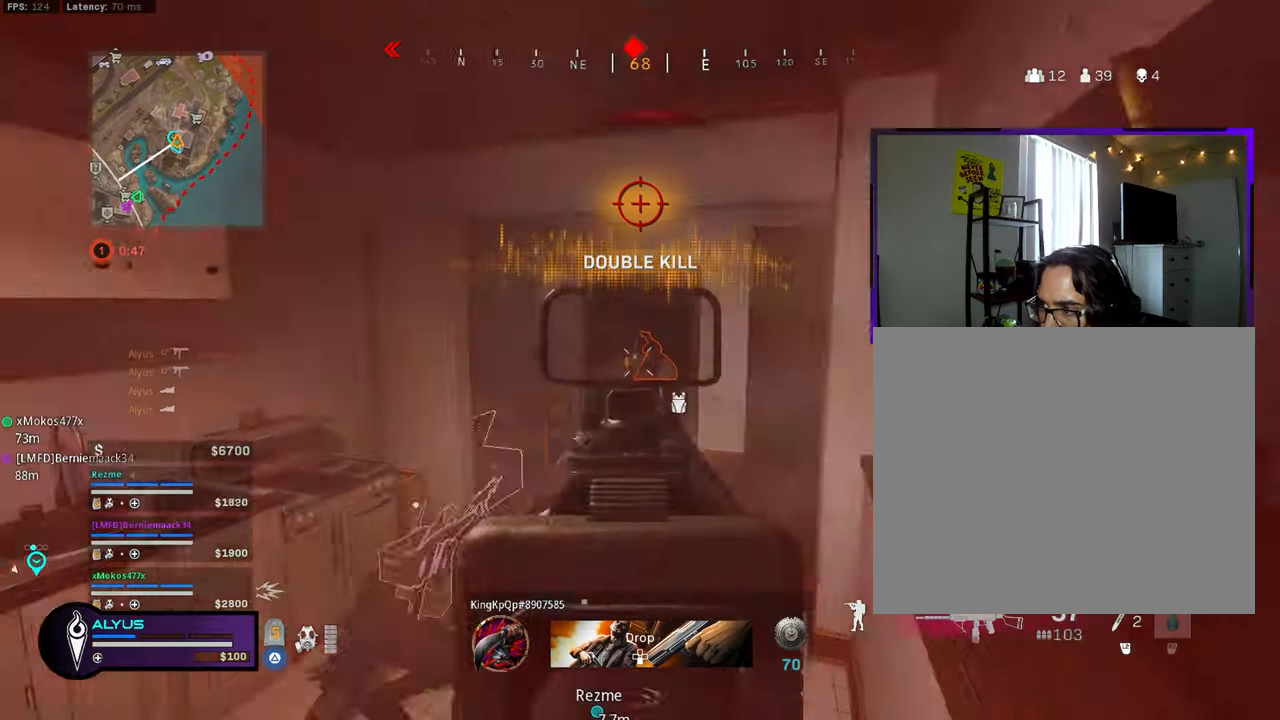
{"buttons": ["L1", "R1"], "left_stick": "right", "right_stick": "center", "events": [[17, "CROSS", "up"], [67, "right_stick", "center"], [167, "CROSS", "down"], [284, "CROSS", "up"], [284, "right_stick", "up-left"], [384, "CROSS", "down"], [434, "CROSS", "up"], [434, "left_stick", "right"], [434, "right_stick", "center"]]}
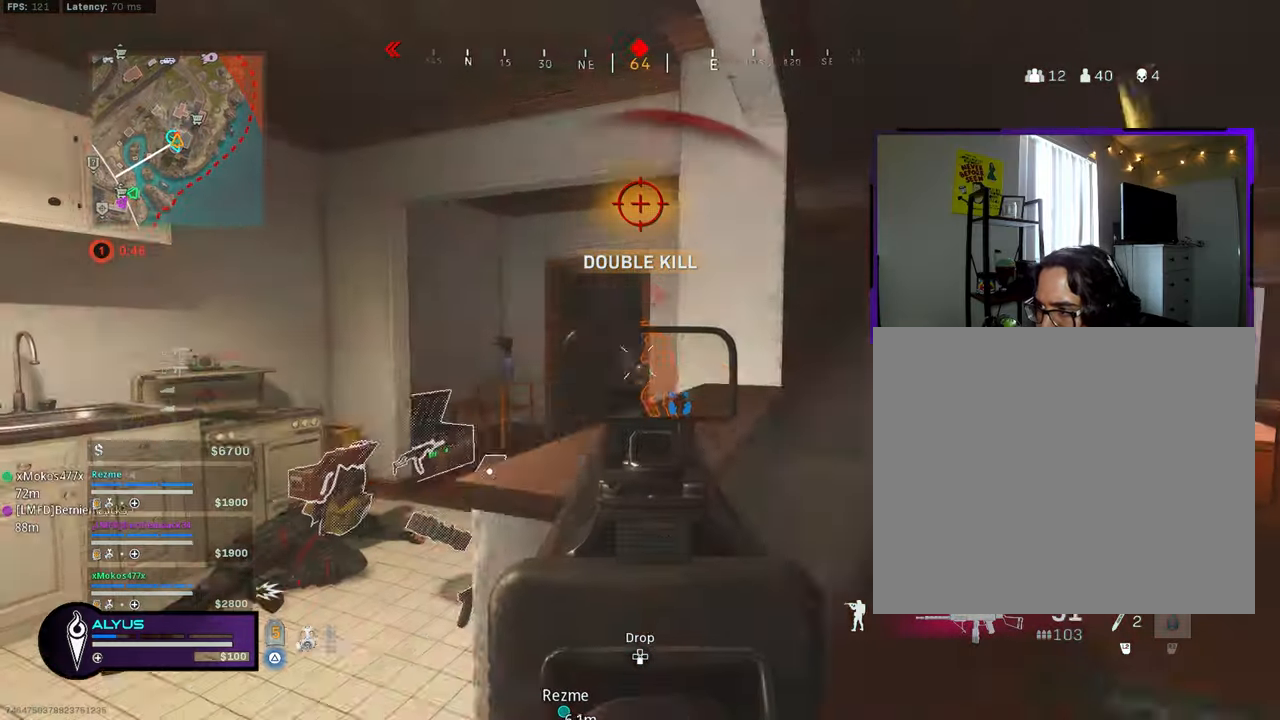
{"buttons": [], "left_stick": "left", "right_stick": "right", "events": [[17, "CROSS", "down"], [117, "CROSS", "up"], [350, "L1", "up"], [350, "R1", "up"], [367, "left_stick", "up"], [450, "left_stick", "left"], [450, "right_stick", "right"]]}
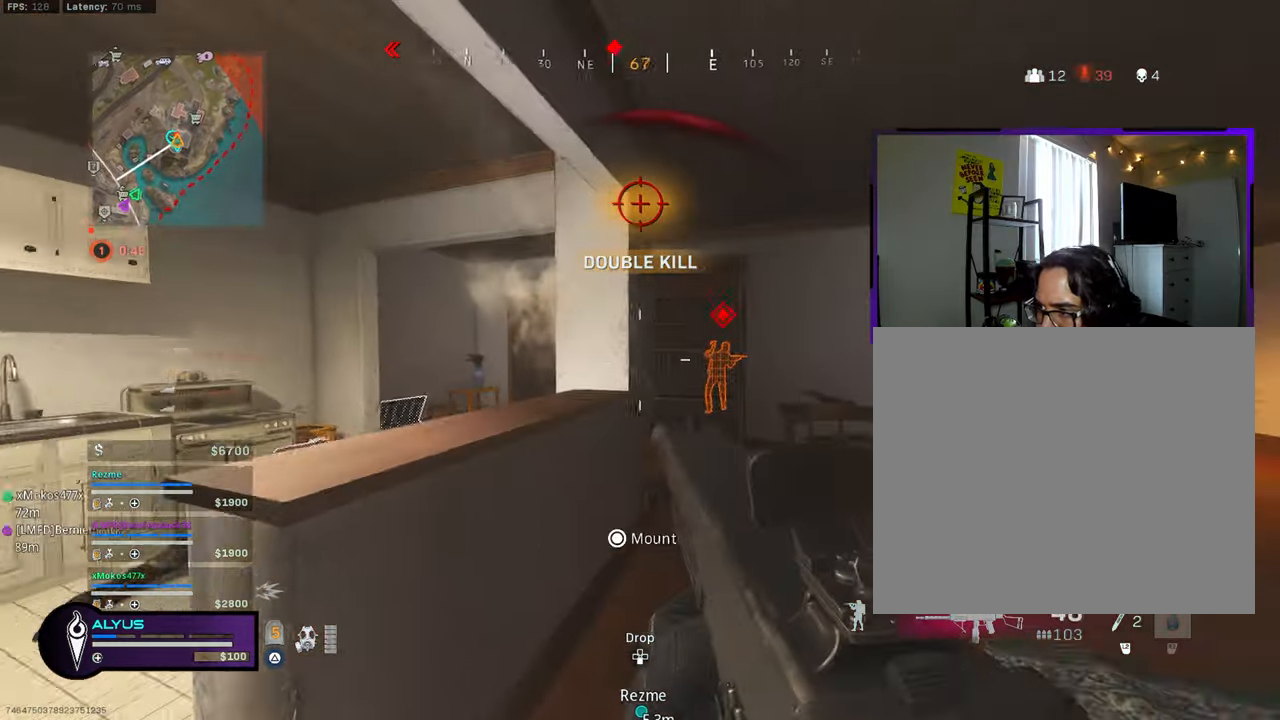
{"buttons": ["R3"], "left_stick": "right", "right_stick": "right", "events": [[117, "left_stick", "down-right"], [117, "right_stick", "center"], [183, "R3", "down"], [183, "left_stick", "right"], [450, "right_stick", "right"]]}
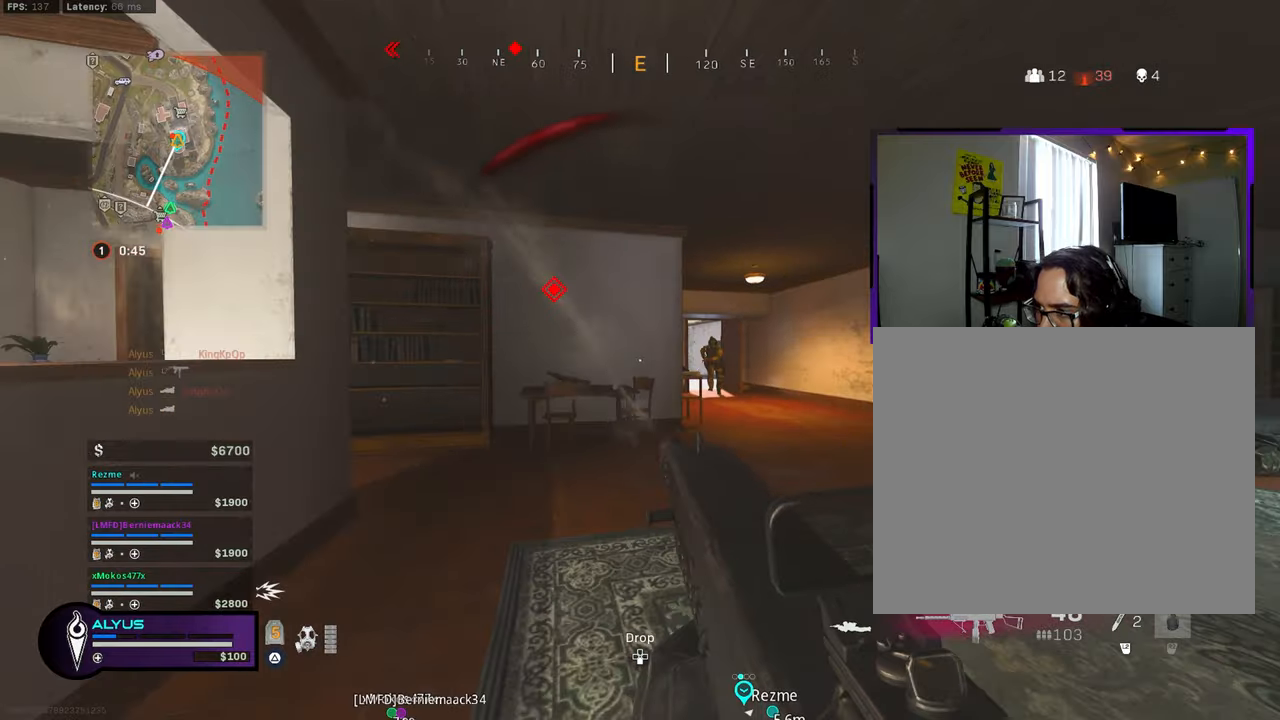
{"buttons": ["L1", "R1"], "left_stick": "left", "right_stick": "up", "events": [[116, "L1", "down"], [133, "R1", "down"], [133, "right_stick", "center"], [166, "R3", "up"], [200, "left_stick", "left"], [216, "right_stick", "up-right"], [266, "right_stick", "up"]]}
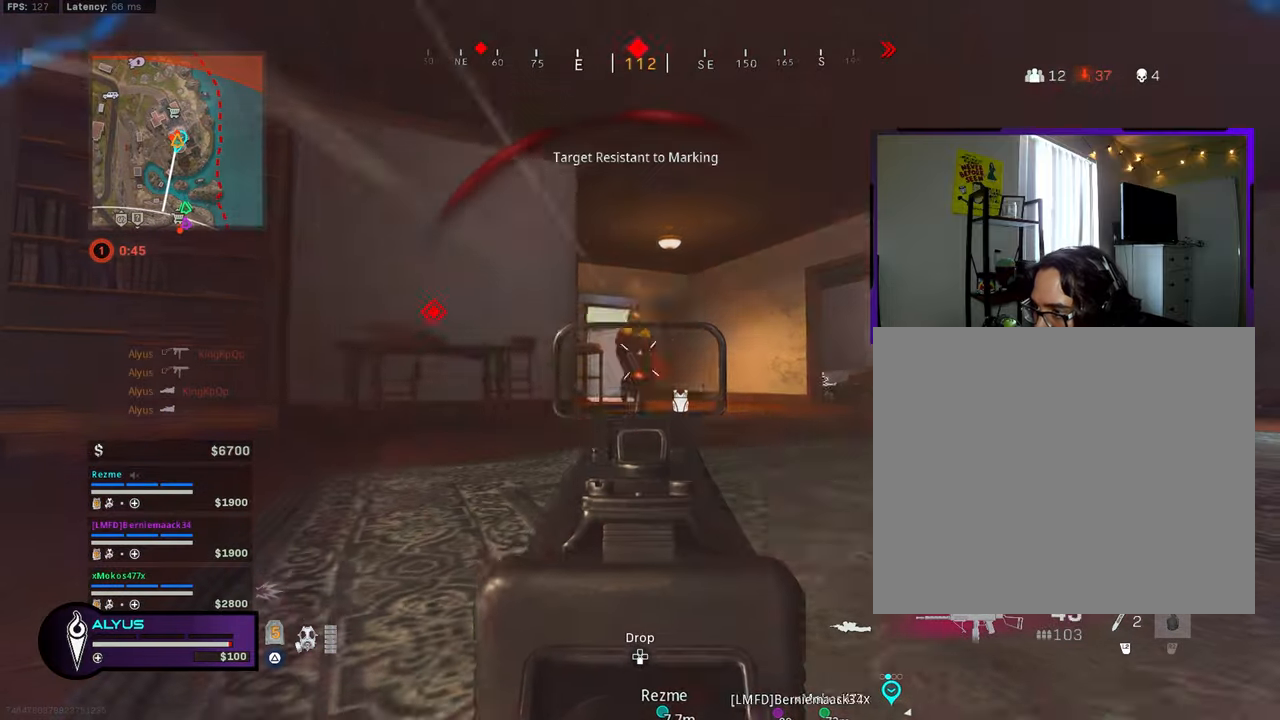
{"buttons": ["L1", "R1"], "left_stick": "left", "right_stick": "down", "events": [[316, "right_stick", "center"], [350, "CROSS", "down"], [383, "right_stick", "down-right"], [450, "right_stick", "down"], [483, "CROSS", "up"]]}
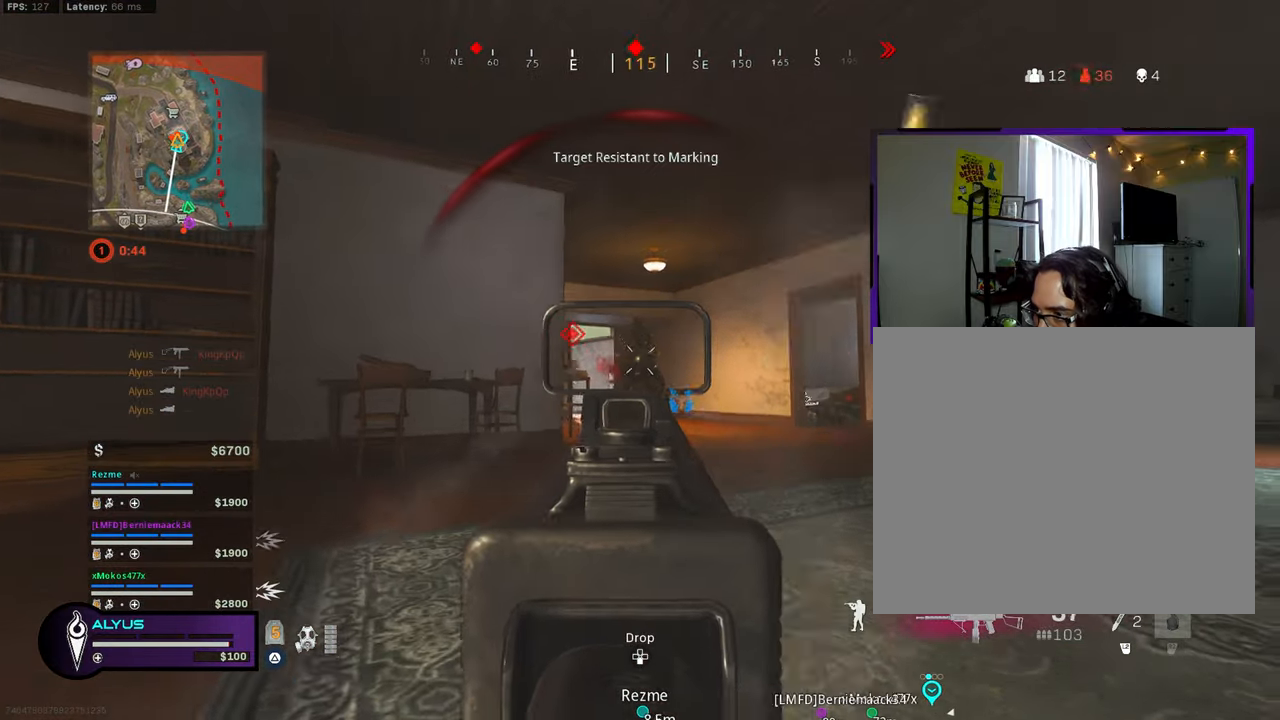
{"buttons": ["CROSS", "L1", "R1", "R3"], "left_stick": "down-left", "right_stick": "down-right", "events": [[200, "right_stick", "left"], [316, "right_stick", "down"], [433, "left_stick", "down-left"], [483, "CROSS", "down"], [483, "R3", "down"], [483, "right_stick", "down-right"]]}
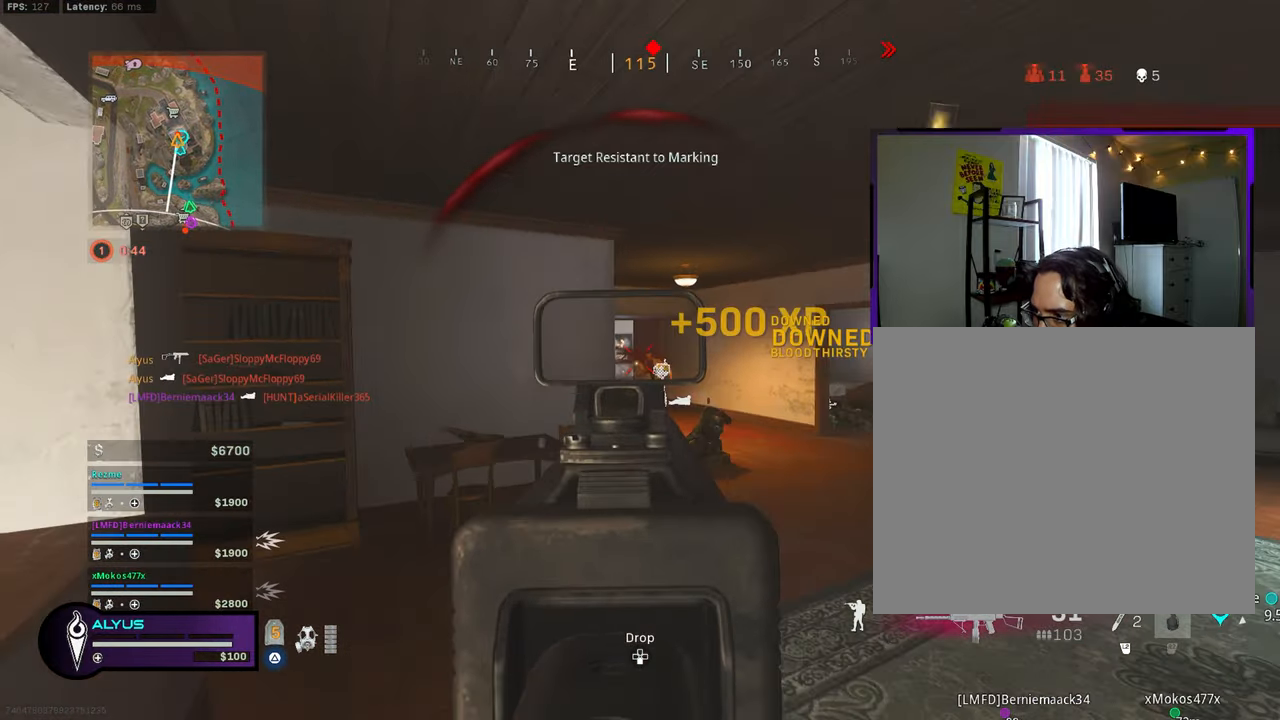
{"buttons": ["TRIANGLE", "L3"], "left_stick": "up", "right_stick": "right", "events": [[33, "CROSS", "up"], [133, "R3", "up"], [166, "right_stick", "down-left"], [250, "right_stick", "center"], [283, "R1", "up"], [300, "L1", "up"], [300, "left_stick", "up-left"], [350, "left_stick", "up"], [416, "L3", "down"], [433, "right_stick", "right"], [500, "TRIANGLE", "down"]]}
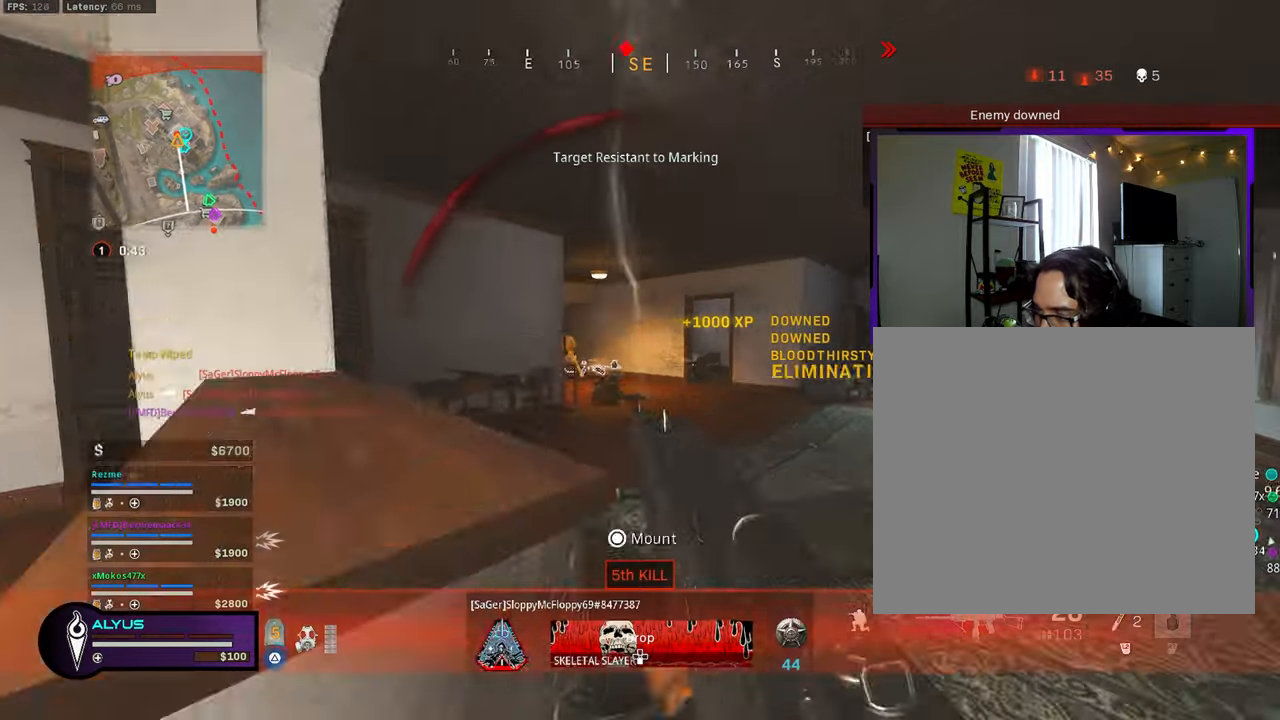
{"buttons": ["TRIANGLE"], "left_stick": "up", "right_stick": "center", "events": [[50, "right_stick", "center"], [466, "L3", "up"]]}
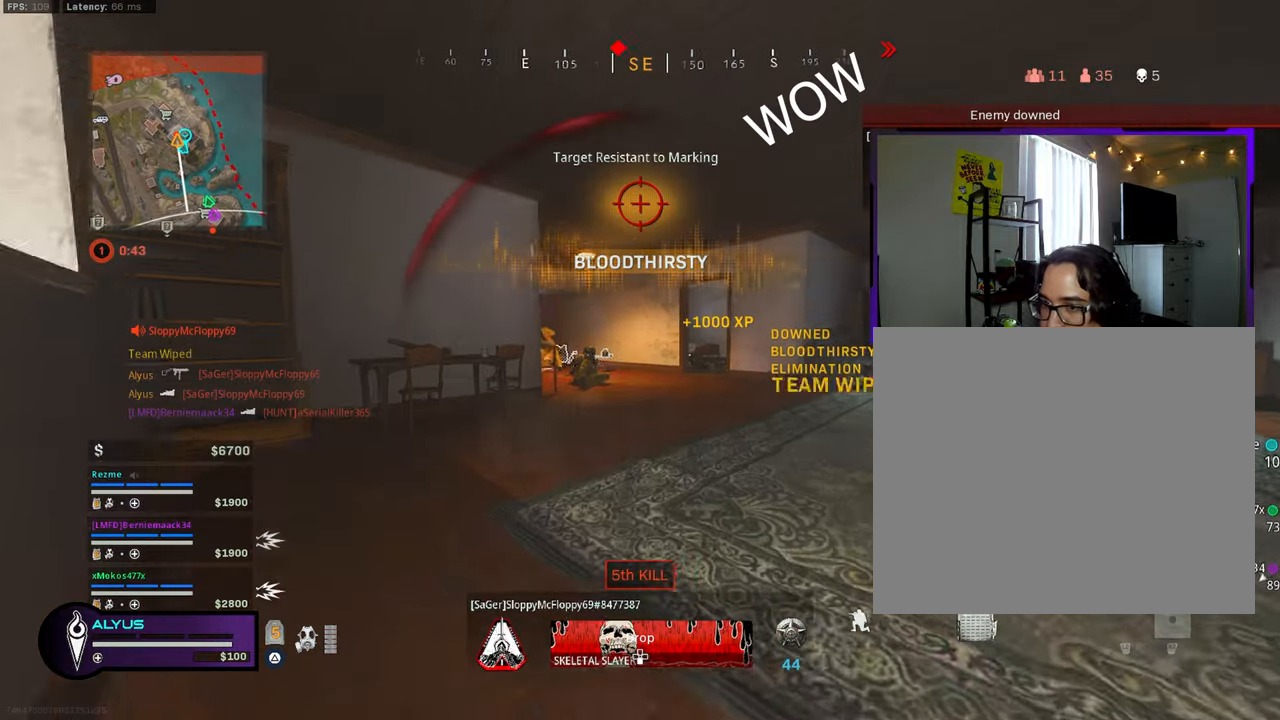
{"buttons": ["TRIANGLE", "L3"], "left_stick": "up", "right_stick": "center", "events": [[33, "L3", "down"]]}
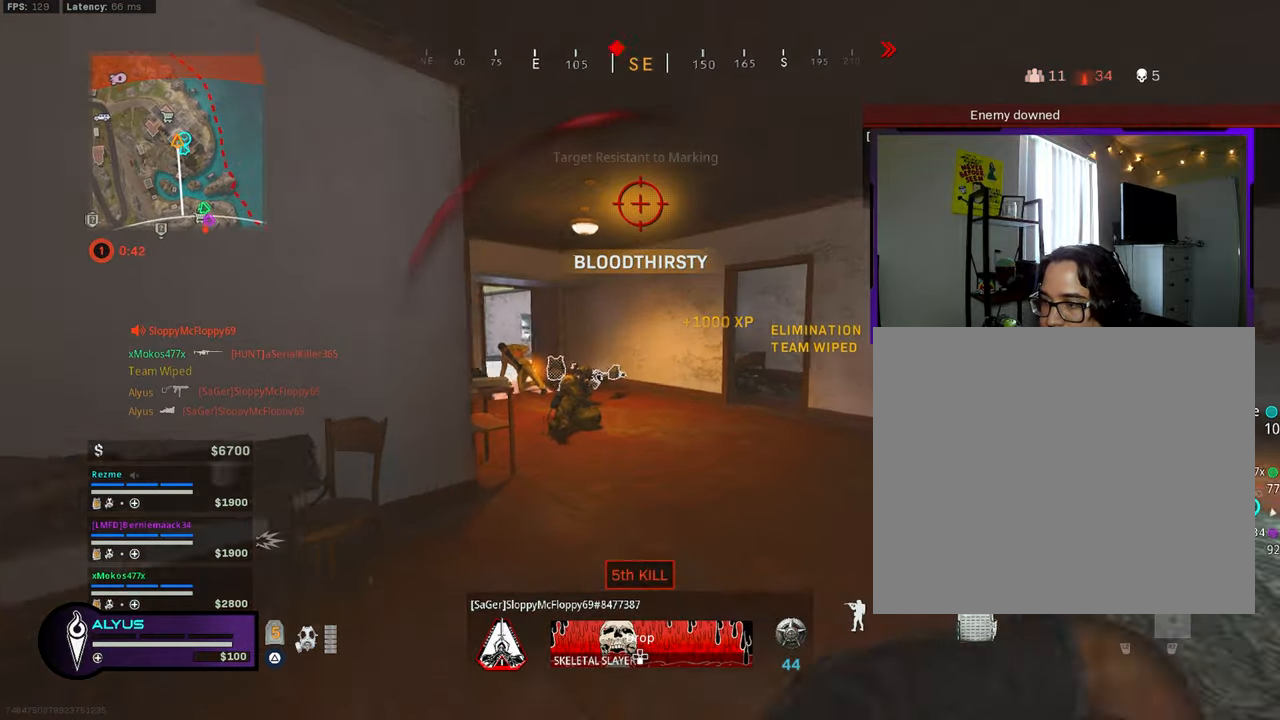
{"buttons": ["TRIANGLE", "L3", "R3"], "left_stick": "up", "right_stick": "center", "events": [[266, "R3", "down"], [316, "right_stick", "down-left"], [450, "right_stick", "center"]]}
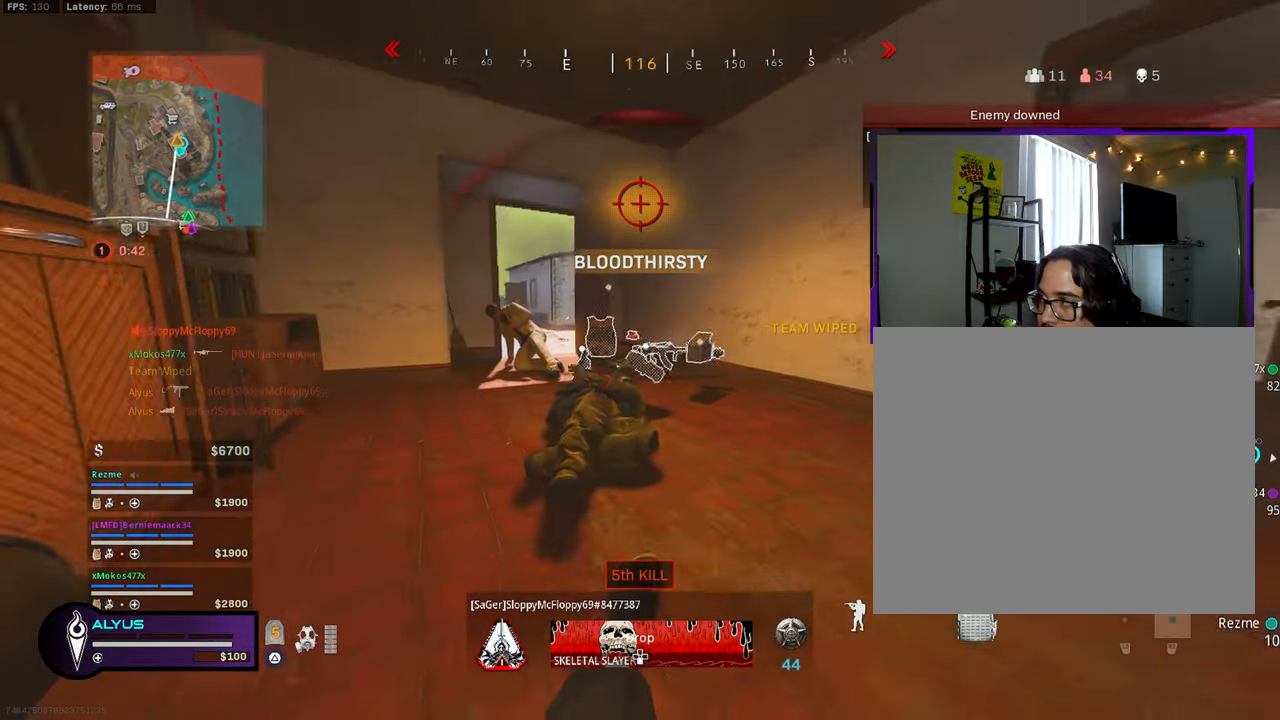
{"buttons": ["TRIANGLE"], "left_stick": "up", "right_stick": "center", "events": [[16, "L3", "up"], [16, "R3", "up"], [100, "R3", "down"], [216, "CROSS", "down"], [250, "L3", "down"], [283, "CROSS", "up"], [283, "right_stick", "down"], [316, "R3", "up"], [433, "L3", "up"], [466, "right_stick", "center"]]}